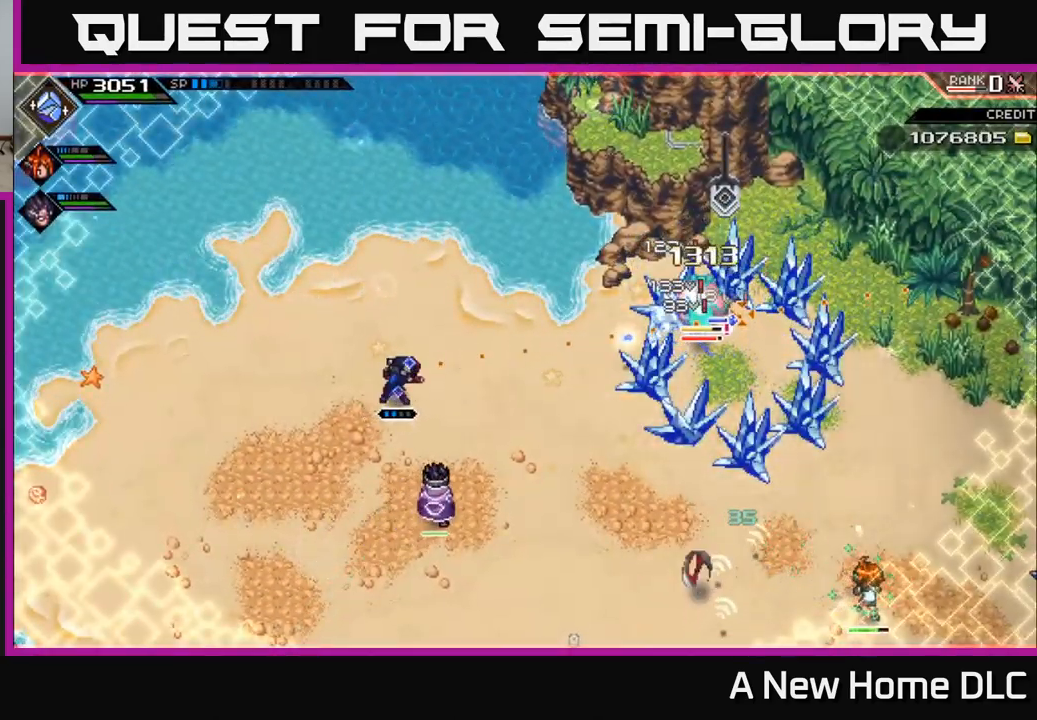
Gameplay with a controller (Xbox layout); each line is a JSON object with the inputs held at the frame after it. "events" lists button and stick changes between this image and that frame as [ms after this image, input, new state], when the widget could be followed in between.
{"buttons": [], "left_stick": "center", "right_stick": "right", "events": [[66, "R2", "down"], [183, "R2", "up"]]}
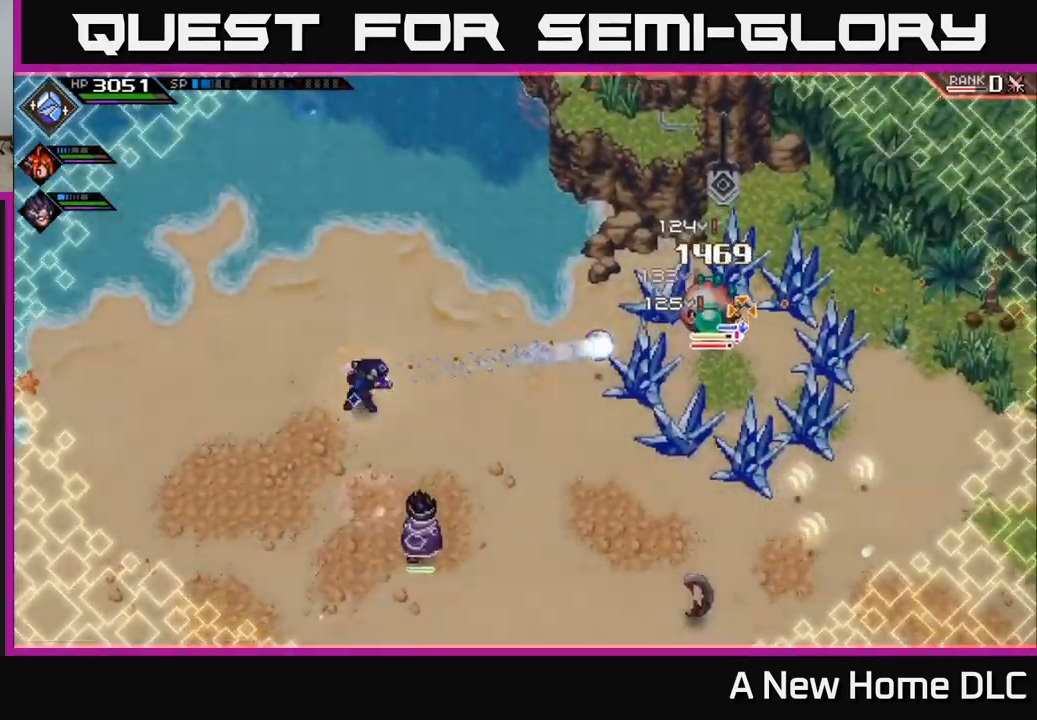
{"buttons": [], "left_stick": "center", "right_stick": "right", "events": []}
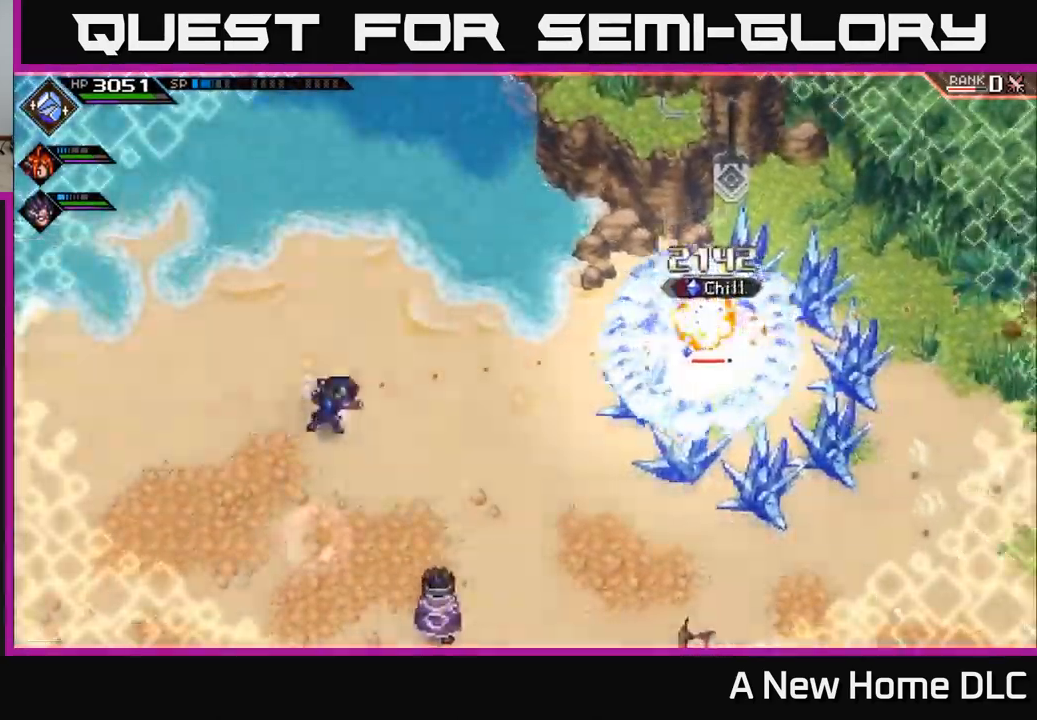
{"buttons": ["R1"], "left_stick": "left", "right_stick": "right", "events": [[100, "R1", "down"], [116, "left_stick", "right"], [250, "left_stick", "center"], [450, "left_stick", "left"]]}
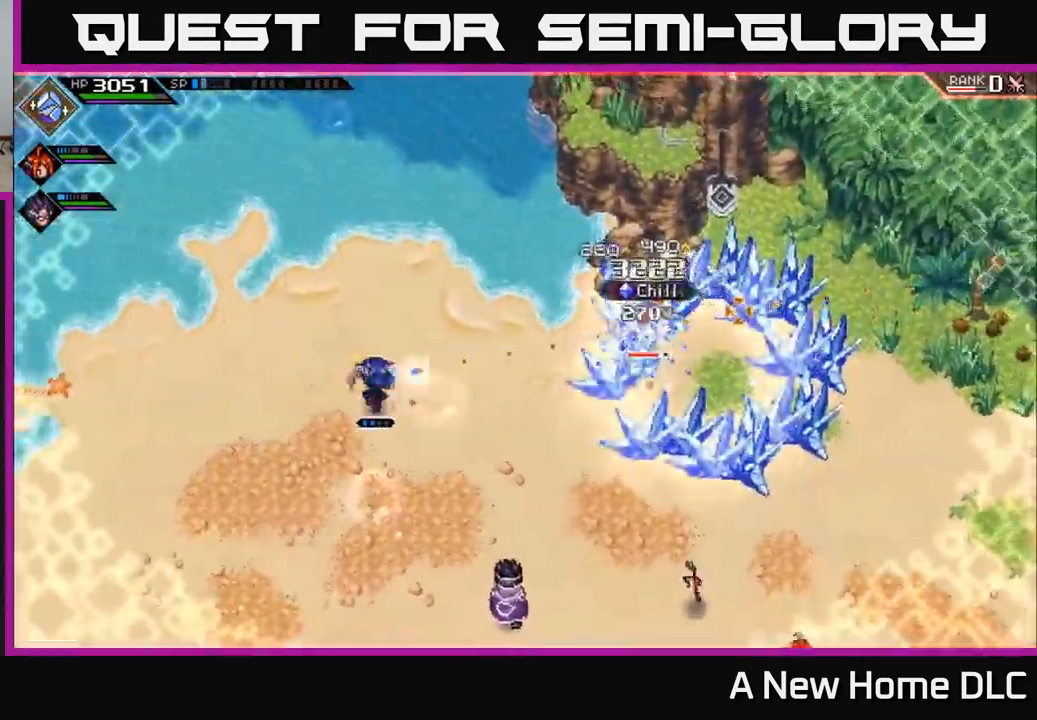
{"buttons": ["R1"], "left_stick": "left", "right_stick": "right", "events": []}
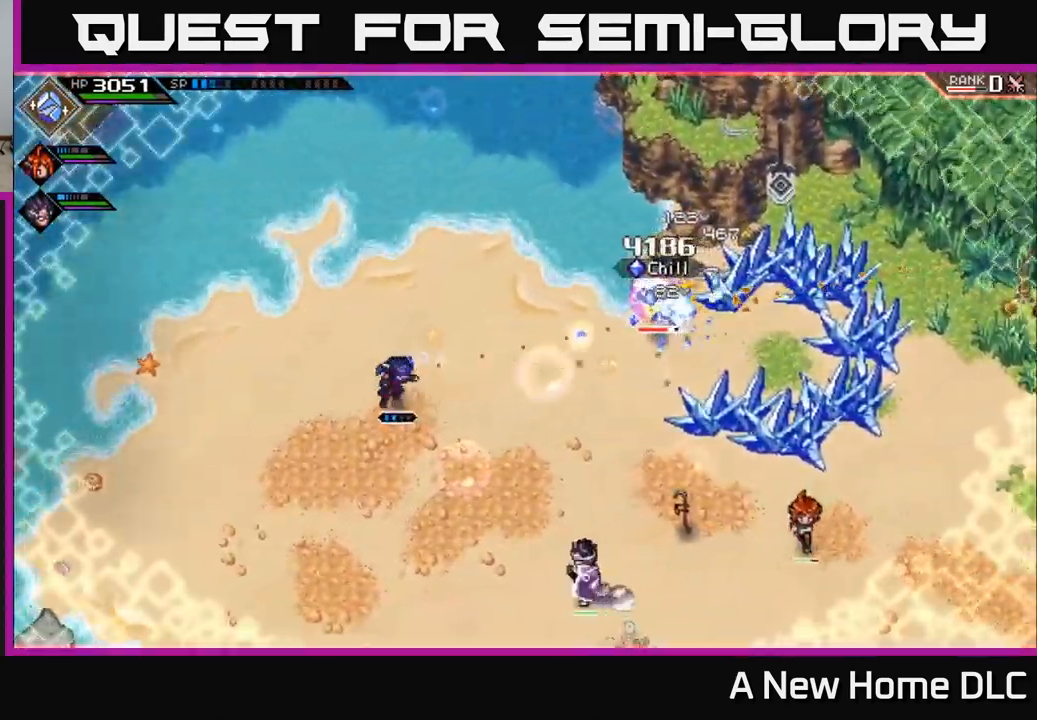
{"buttons": [], "left_stick": "center", "right_stick": "right", "events": [[33, "R1", "up"], [316, "R2", "down"], [366, "left_stick", "center"], [500, "R2", "up"]]}
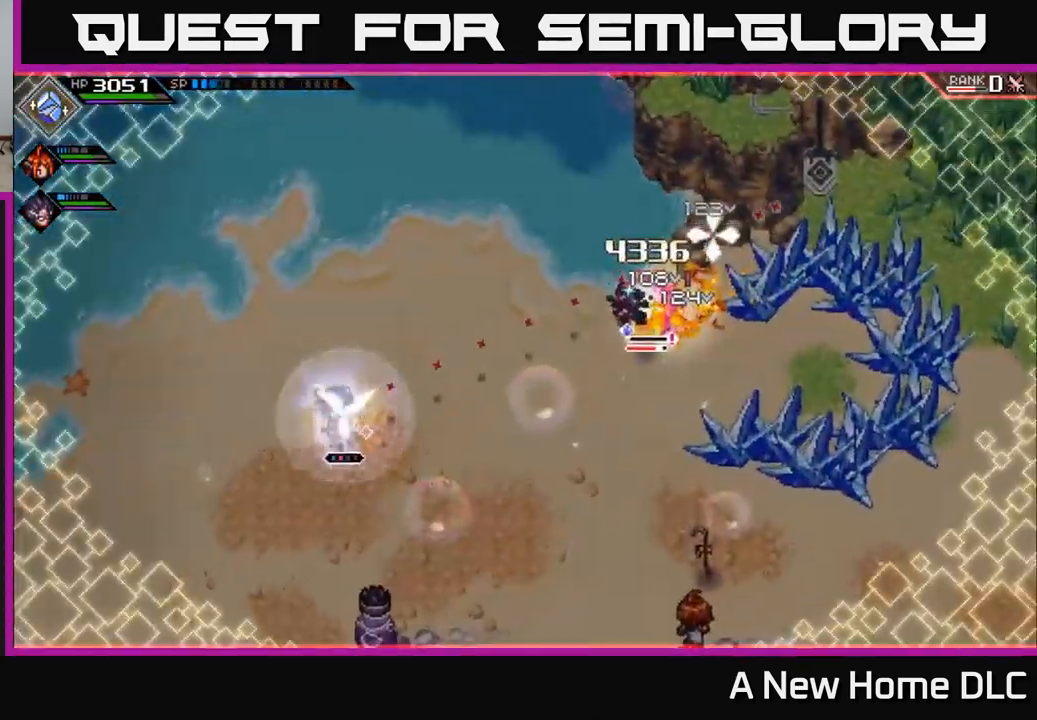
{"buttons": [], "left_stick": "center", "right_stick": "right", "events": []}
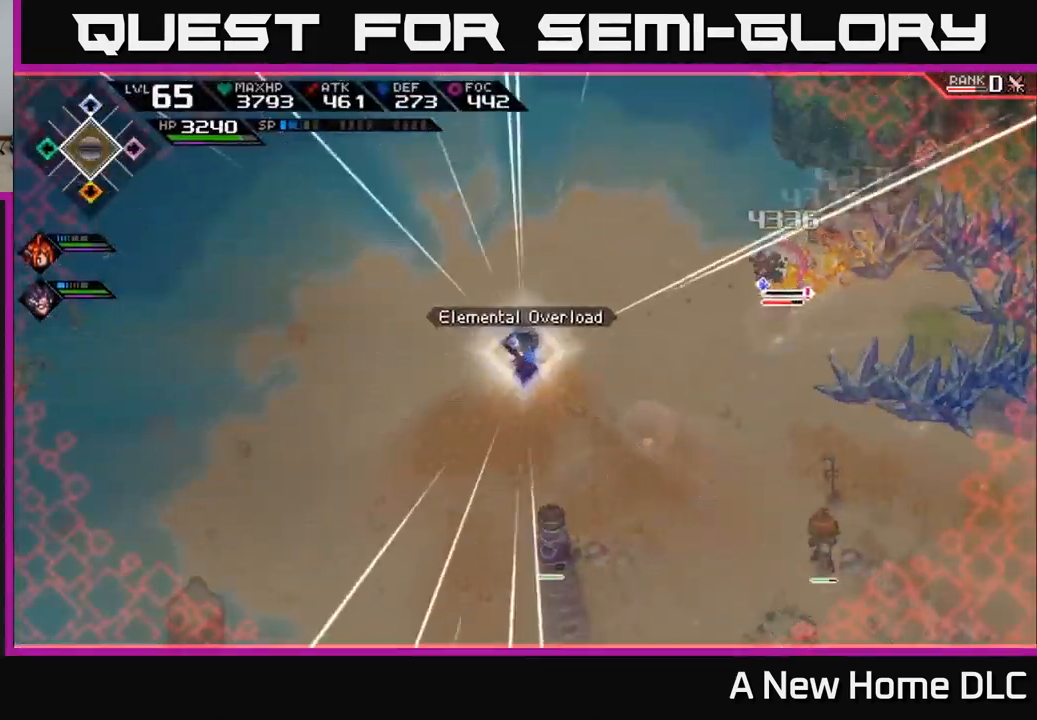
{"buttons": [], "left_stick": "center", "right_stick": "right", "events": []}
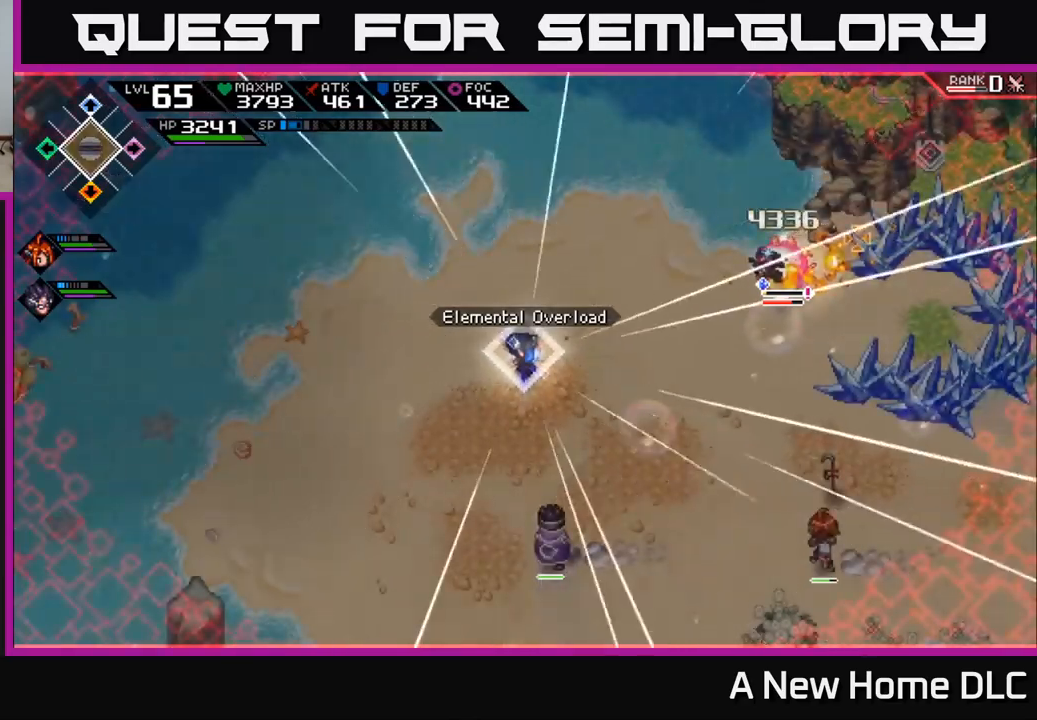
{"buttons": [], "left_stick": "center", "right_stick": "right", "events": []}
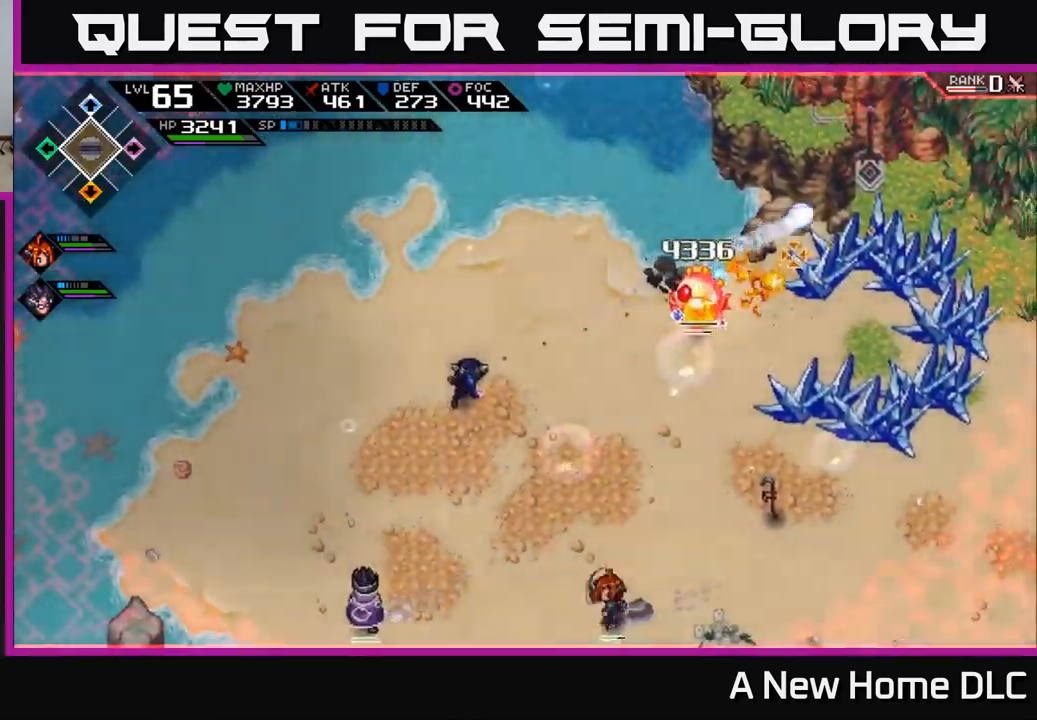
{"buttons": ["R1"], "left_stick": "down", "right_stick": "up-right", "events": [[83, "left_stick", "down"], [300, "right_stick", "up-right"], [317, "R1", "down"]]}
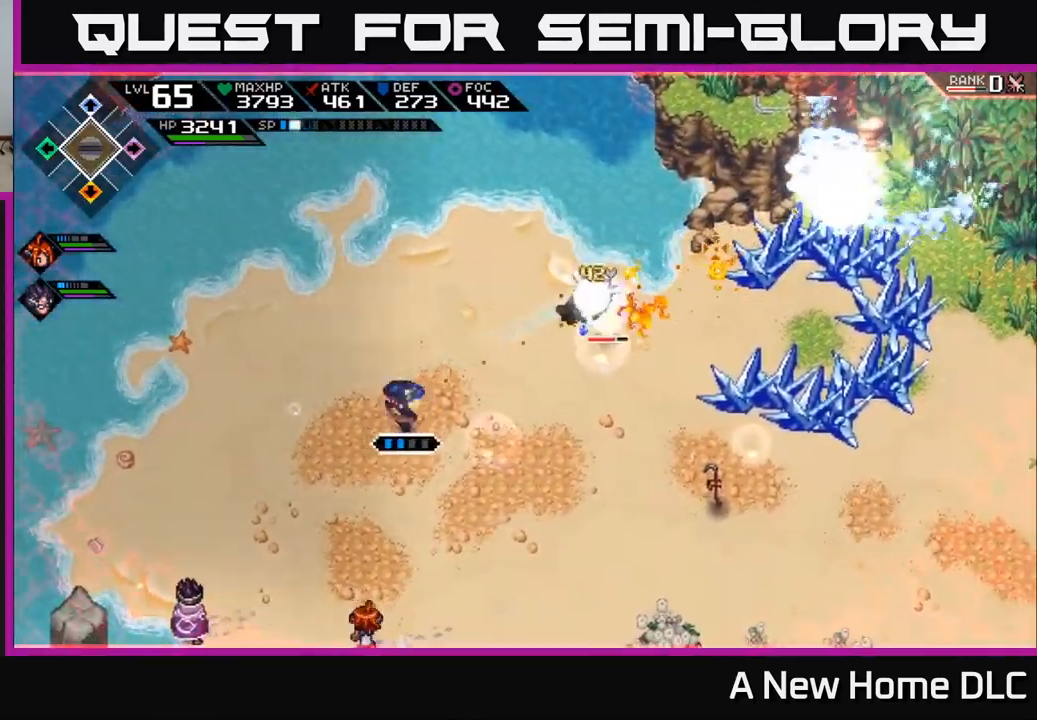
{"buttons": ["L1"], "left_stick": "right", "right_stick": "center", "events": [[217, "left_stick", "down-right"], [283, "R1", "up"], [433, "L1", "down"], [433, "left_stick", "right"], [467, "right_stick", "center"]]}
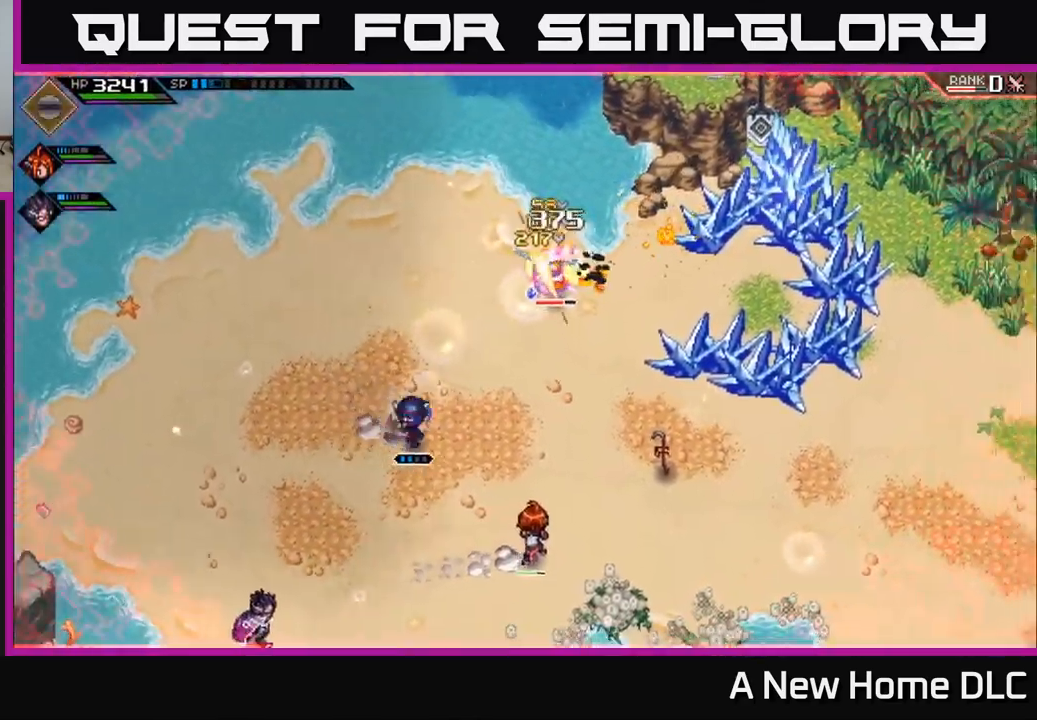
{"buttons": ["L1"], "left_stick": "up", "right_stick": "center", "events": [[33, "L1", "up"], [167, "L1", "down"], [183, "left_stick", "up-right"], [283, "L1", "up"], [350, "left_stick", "up"], [367, "L1", "down"]]}
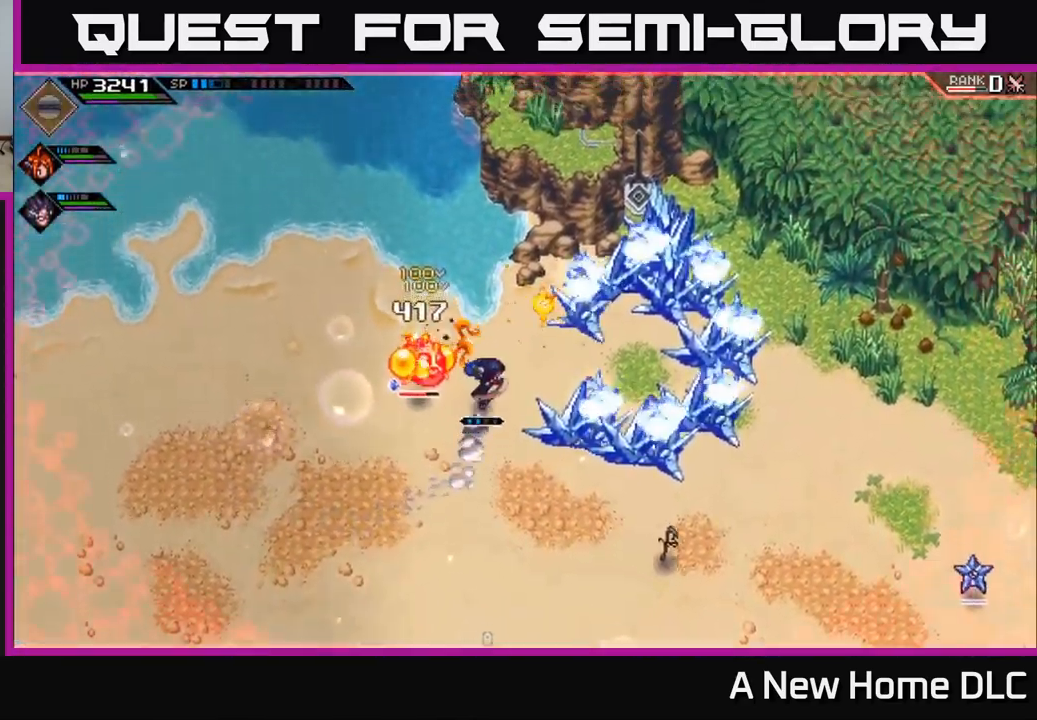
{"buttons": ["X"], "left_stick": "left", "right_stick": "center", "events": [[17, "L1", "up"], [50, "X", "down"], [67, "left_stick", "left"], [167, "X", "up"], [233, "X", "down"], [350, "X", "up"], [400, "X", "down"]]}
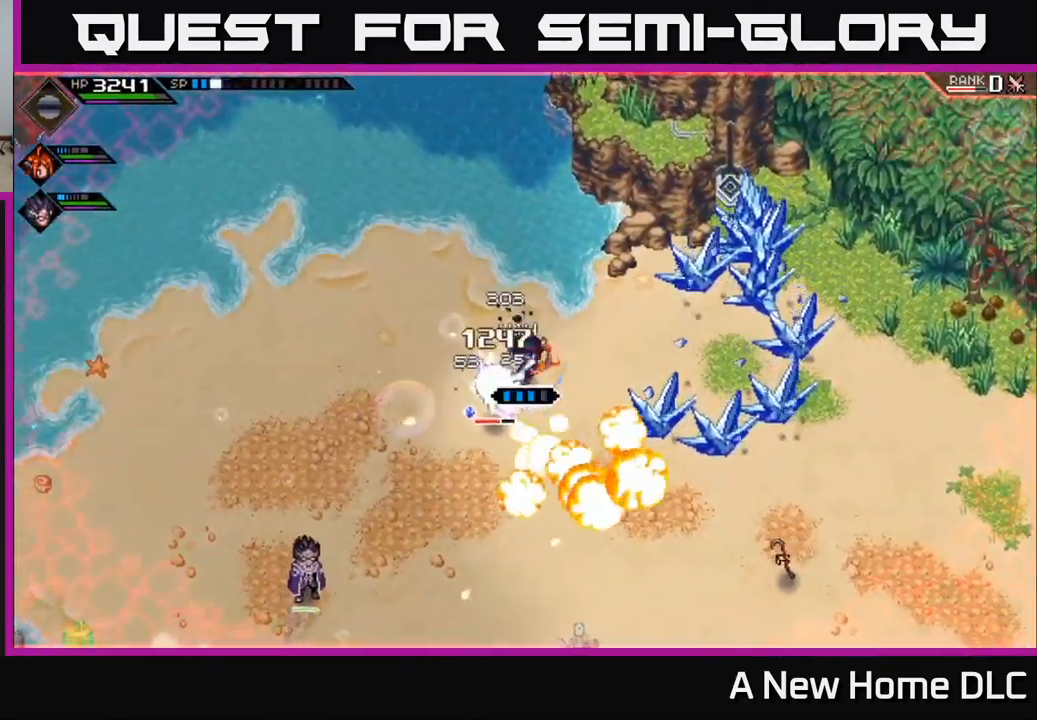
{"buttons": ["L1"], "left_stick": "down", "right_stick": "center", "events": [[17, "X", "up"], [100, "X", "down"], [183, "X", "up"], [283, "X", "down"], [367, "left_stick", "down-left"], [400, "X", "up"], [467, "L1", "down"], [467, "left_stick", "down"]]}
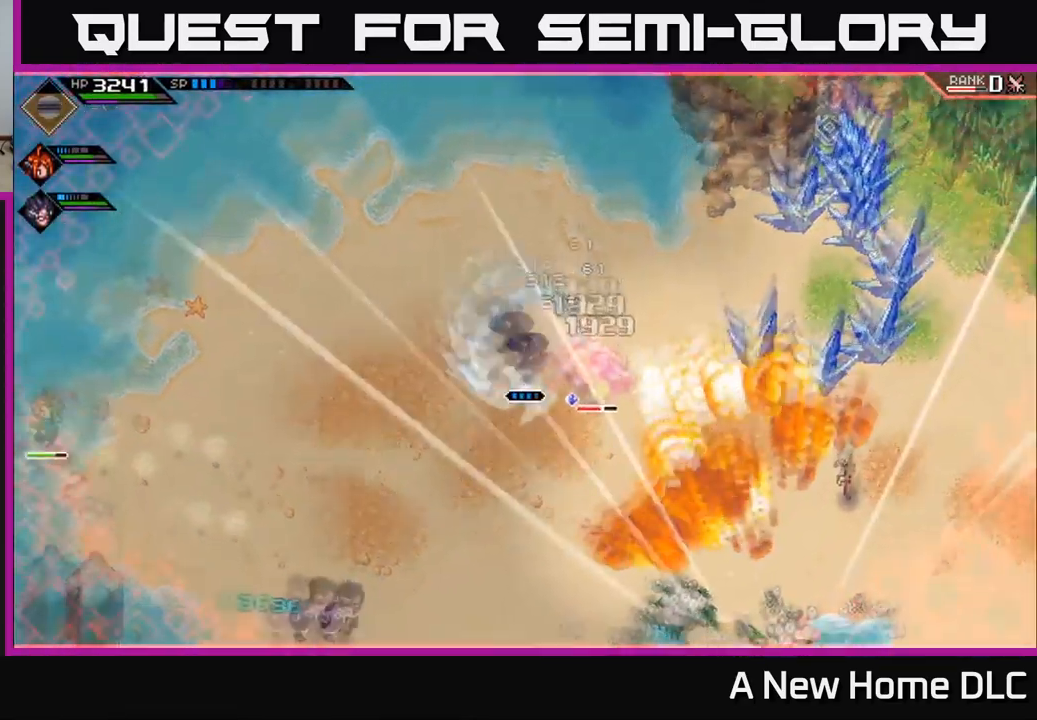
{"buttons": ["X"], "left_stick": "right", "right_stick": "center", "events": [[83, "L1", "up"], [100, "left_stick", "down-right"], [167, "L1", "down"], [200, "X", "down"], [250, "left_stick", "right"], [283, "L1", "up"], [333, "X", "up"], [433, "X", "down"]]}
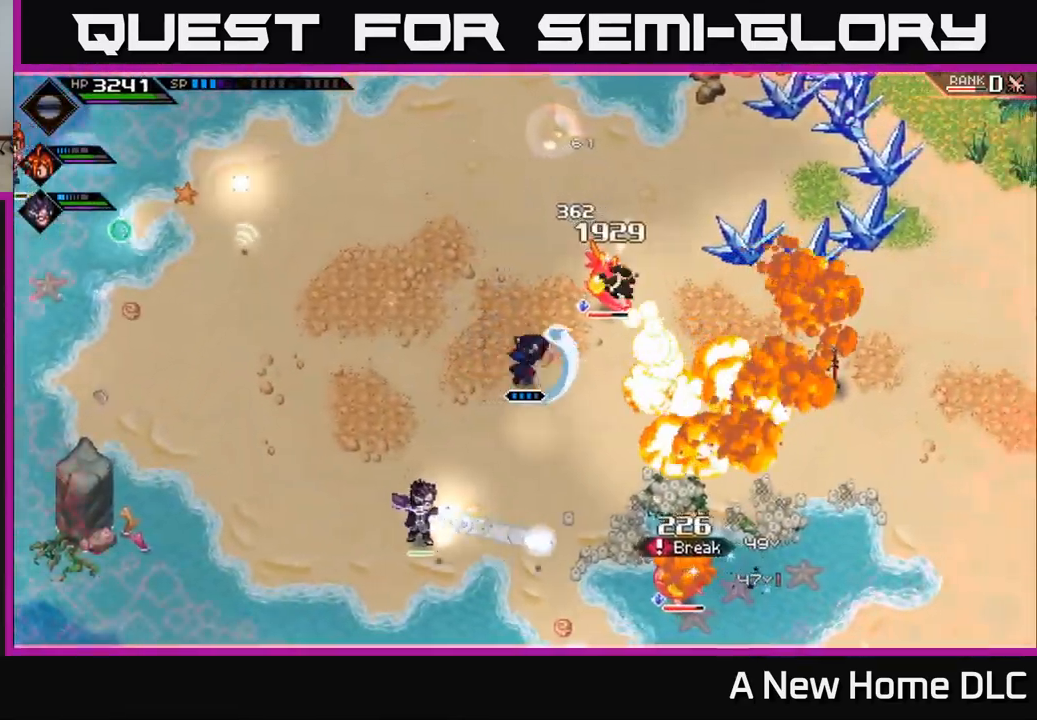
{"buttons": ["L1"], "left_stick": "up-right", "right_stick": "center", "events": [[33, "X", "up"], [100, "left_stick", "up-right"], [167, "X", "down"], [217, "left_stick", "up"], [300, "X", "up"], [383, "L1", "down"], [400, "X", "down"], [450, "left_stick", "up-right"], [483, "X", "up"]]}
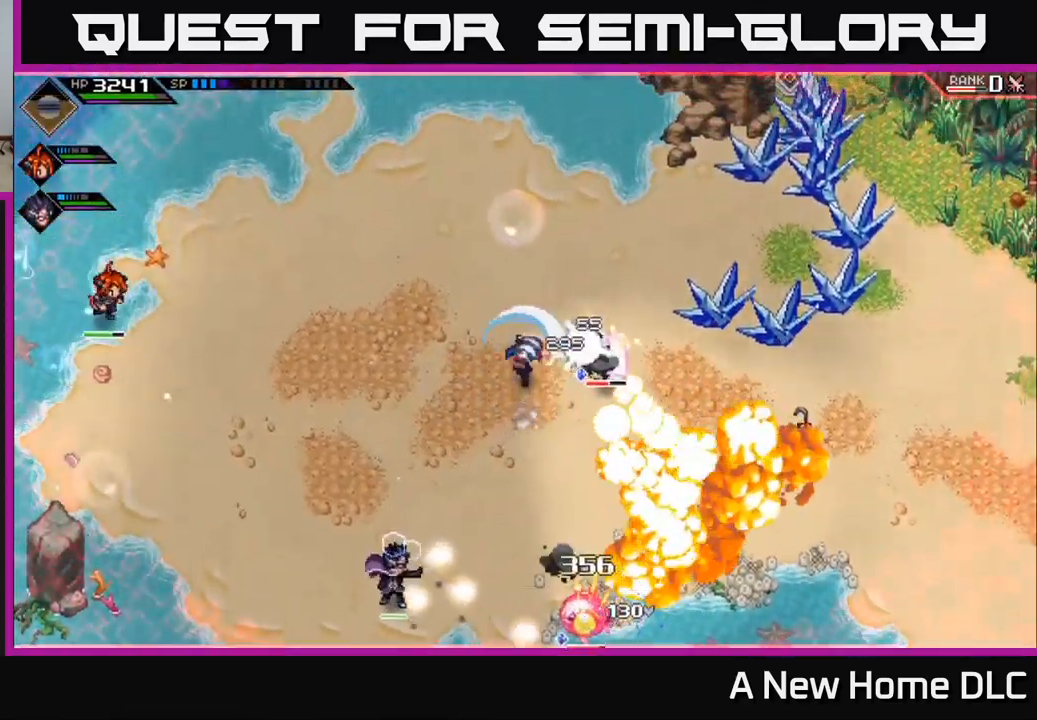
{"buttons": [], "left_stick": "center", "right_stick": "center", "events": [[33, "L1", "up"], [67, "X", "down"], [167, "X", "up"], [183, "left_stick", "center"], [300, "DPAD_RIGHT", "down"], [400, "DPAD_RIGHT", "up"]]}
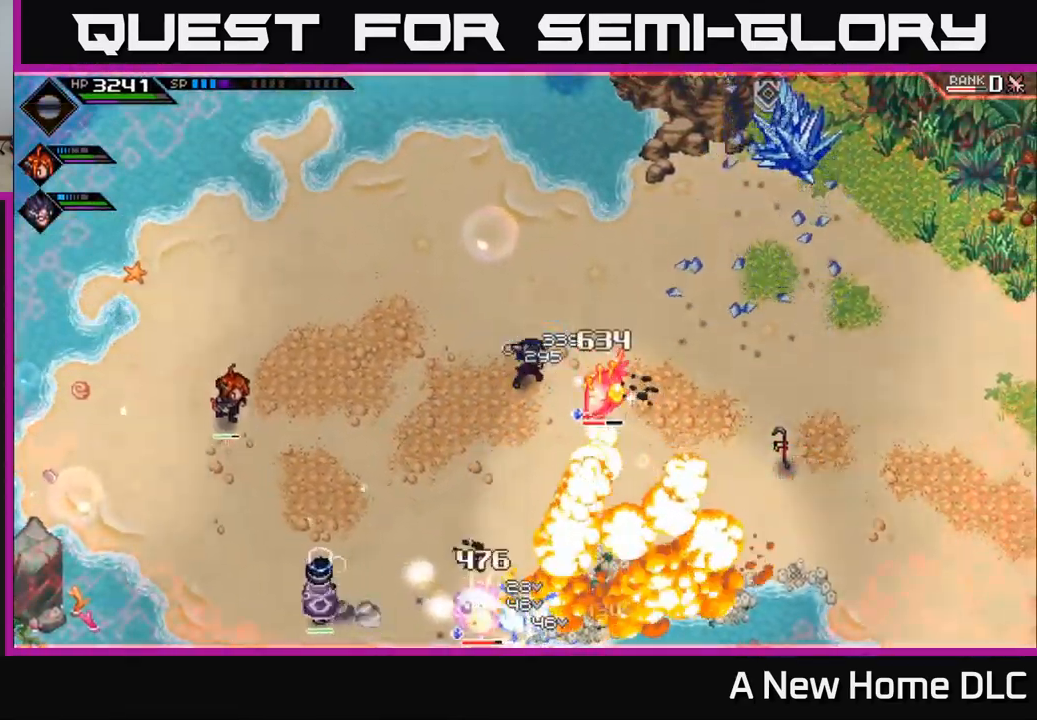
{"buttons": [], "left_stick": "center", "right_stick": "center", "events": [[217, "DPAD_RIGHT", "down"], [334, "DPAD_RIGHT", "up"]]}
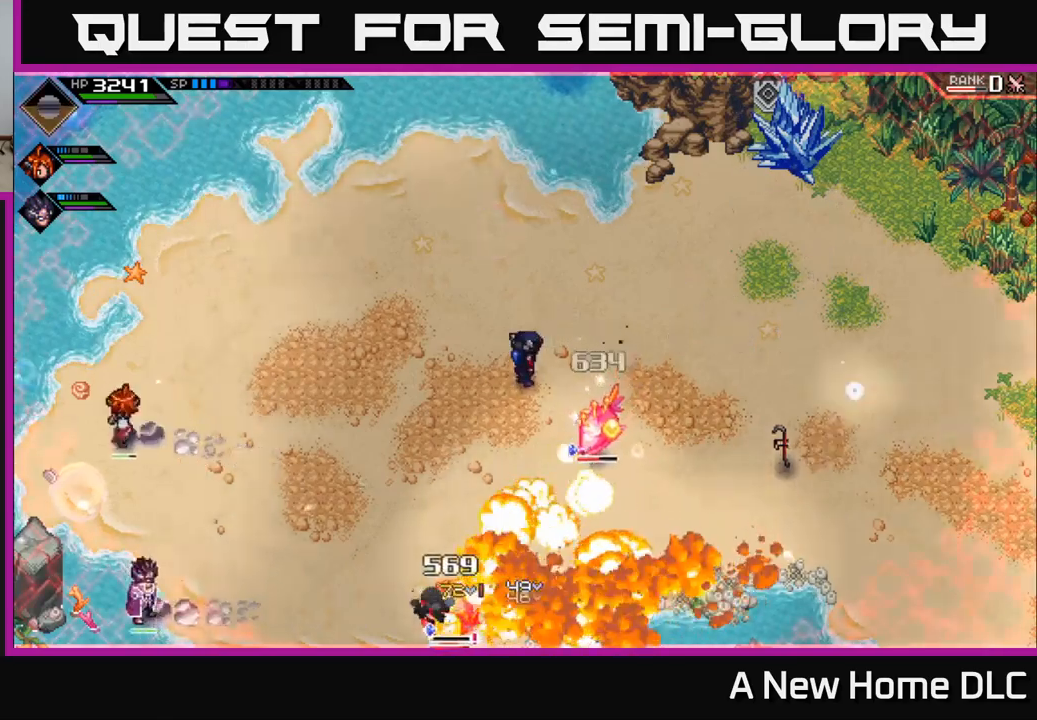
{"buttons": [], "left_stick": "down-right", "right_stick": "center", "events": [[267, "left_stick", "down-right"], [350, "X", "down"], [467, "X", "up"]]}
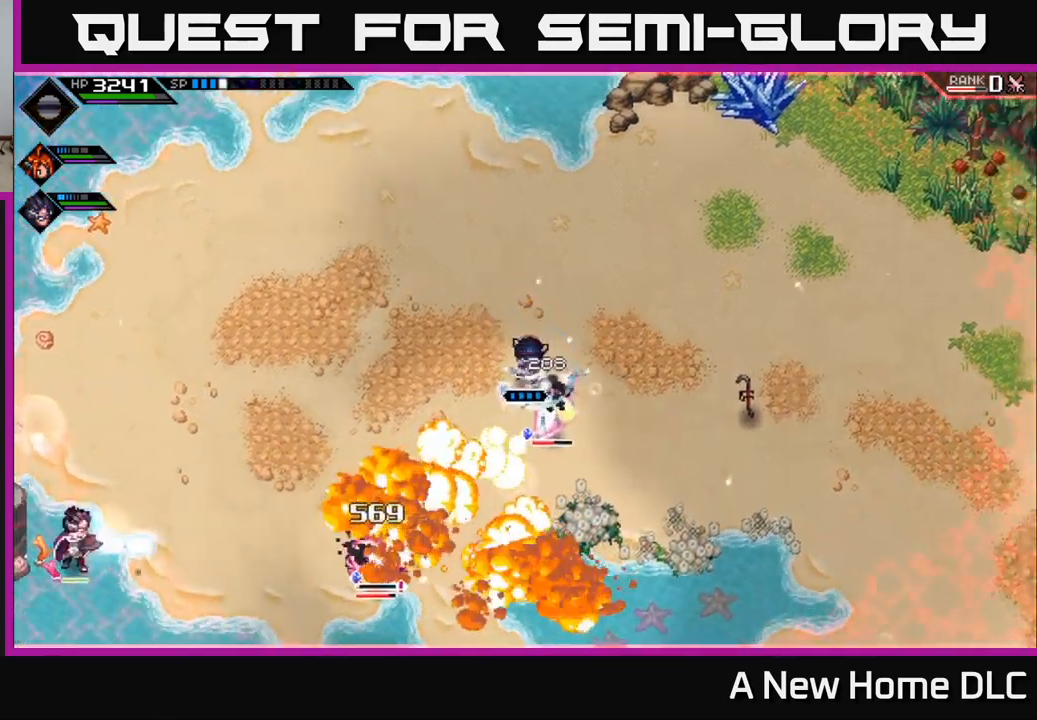
{"buttons": [], "left_stick": "down", "right_stick": "center", "events": [[34, "X", "down"], [150, "X", "up"], [217, "X", "down"], [317, "X", "up"], [317, "left_stick", "down"], [400, "X", "down"], [500, "X", "up"]]}
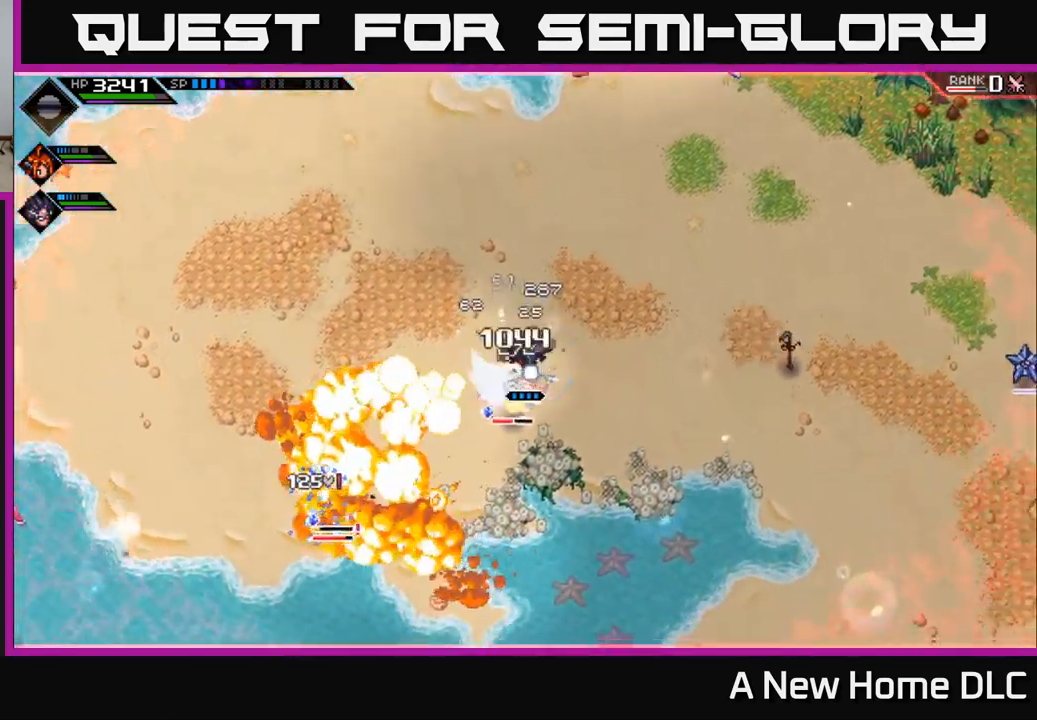
{"buttons": [], "left_stick": "center", "right_stick": "center", "events": [[100, "X", "down"], [150, "left_stick", "down-left"], [184, "X", "up"], [250, "left_stick", "center"]]}
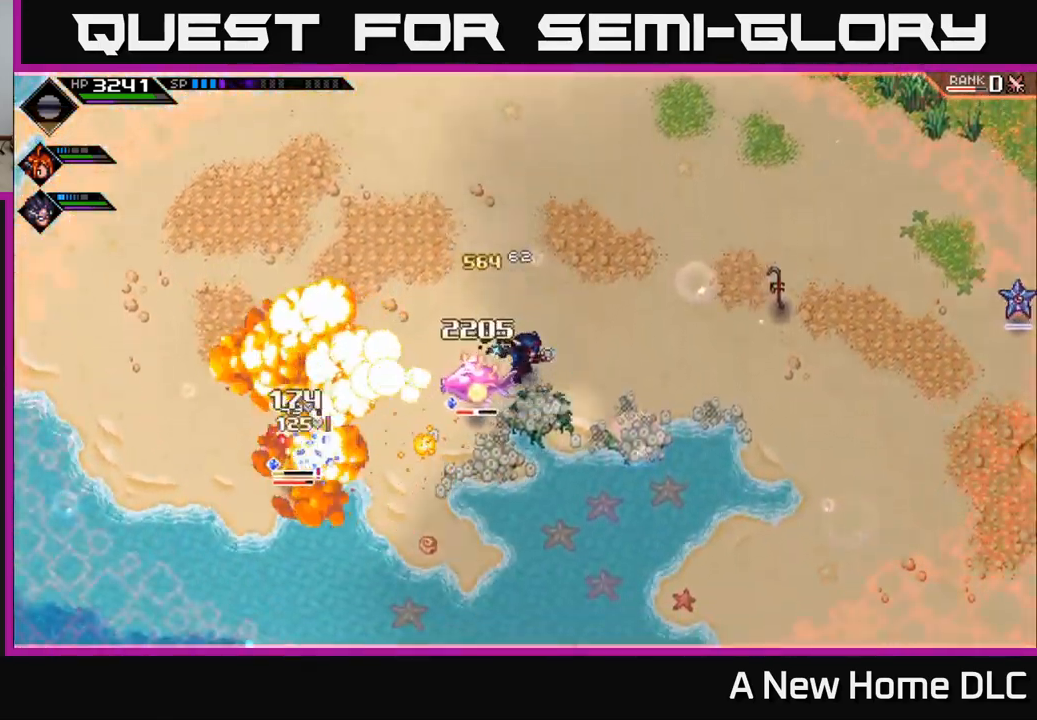
{"buttons": [], "left_stick": "left", "right_stick": "center", "events": [[84, "left_stick", "left"], [150, "X", "down"], [150, "left_stick", "down-left"], [250, "X", "up"], [334, "X", "down"], [350, "left_stick", "center"], [417, "X", "up"], [450, "left_stick", "left"]]}
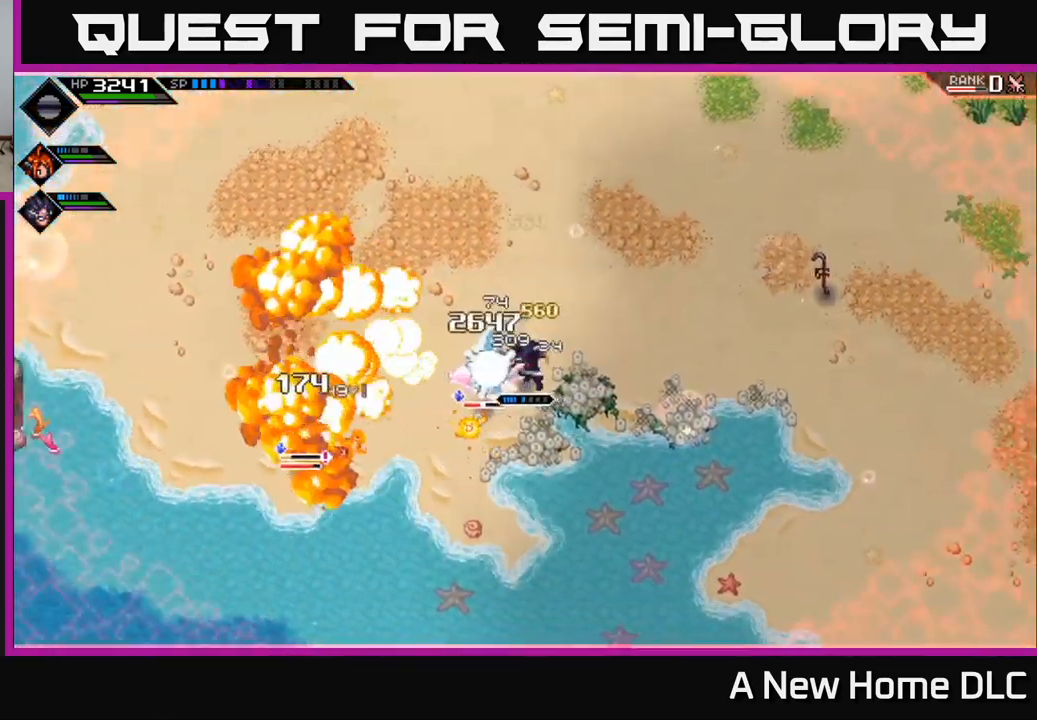
{"buttons": ["X", "R2"], "left_stick": "left", "right_stick": "center", "events": [[34, "R2", "down"], [34, "X", "down"]]}
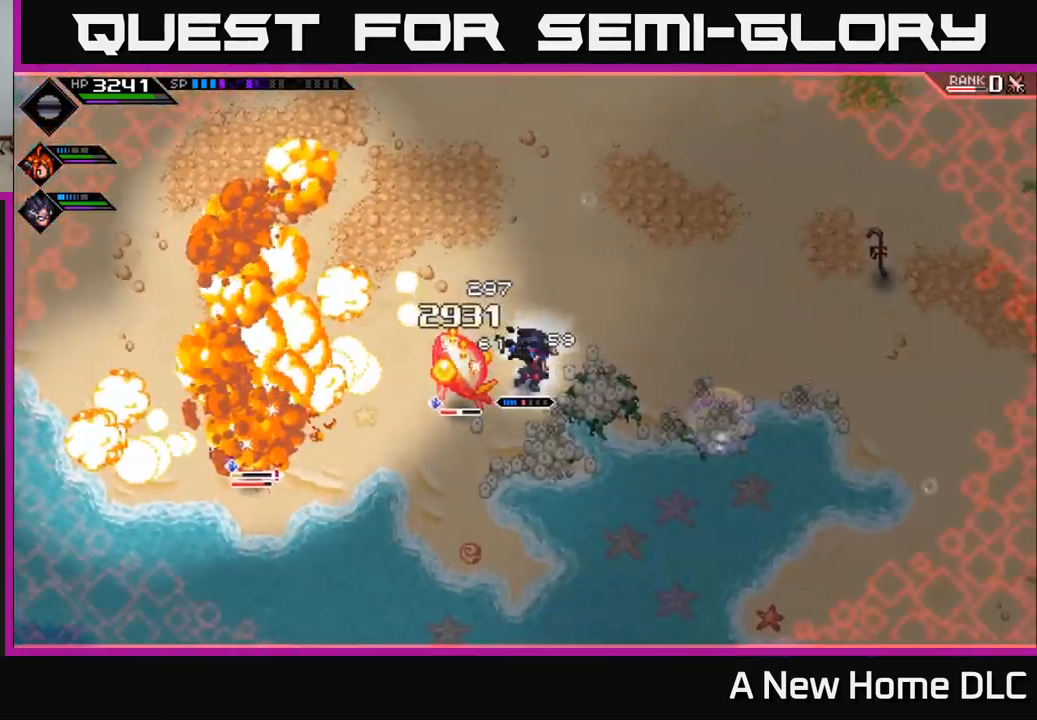
{"buttons": [], "left_stick": "center", "right_stick": "center", "events": [[200, "X", "up"], [217, "R2", "up"], [250, "left_stick", "center"]]}
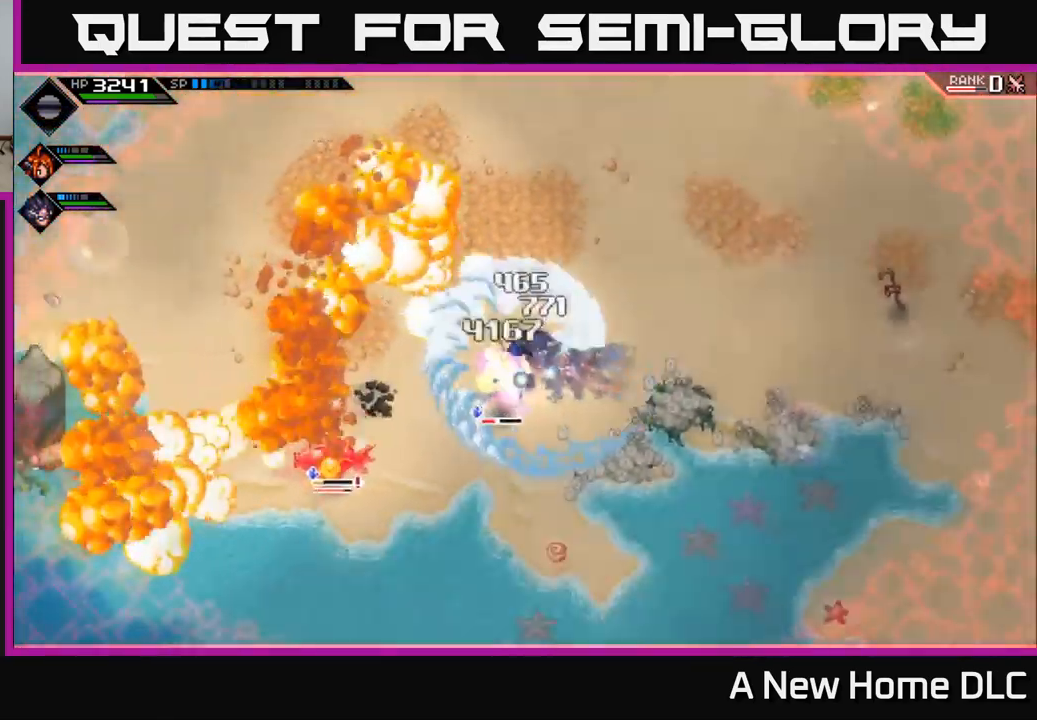
{"buttons": [], "left_stick": "down-left", "right_stick": "center", "events": [[484, "left_stick", "down-left"]]}
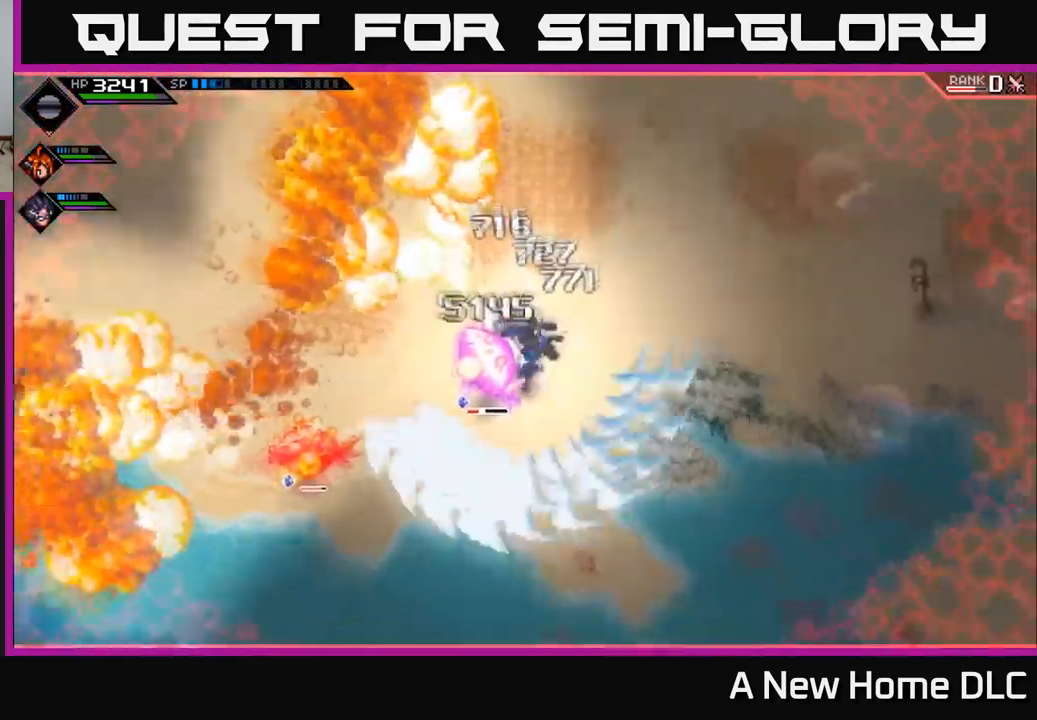
{"buttons": ["L1"], "left_stick": "up", "right_stick": "center", "events": [[467, "left_stick", "up"], [500, "L1", "down"]]}
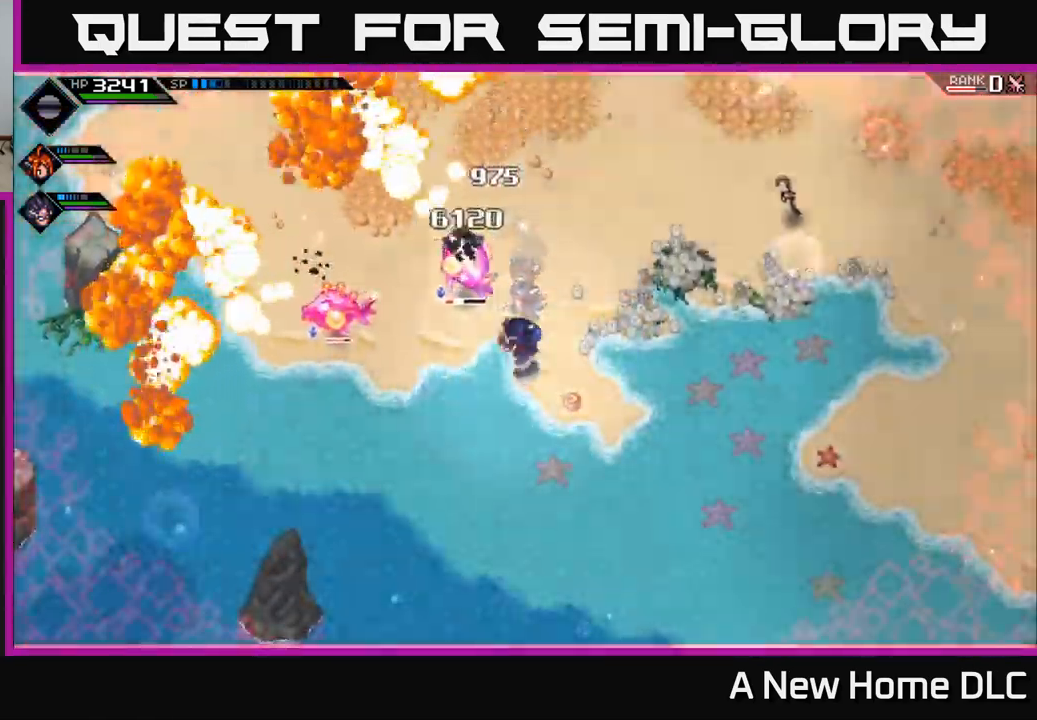
{"buttons": ["X"], "left_stick": "left", "right_stick": "center", "events": [[134, "L1", "up"], [134, "X", "down"], [184, "left_stick", "left"], [250, "X", "up"], [317, "X", "down"], [434, "X", "up"], [500, "X", "down"]]}
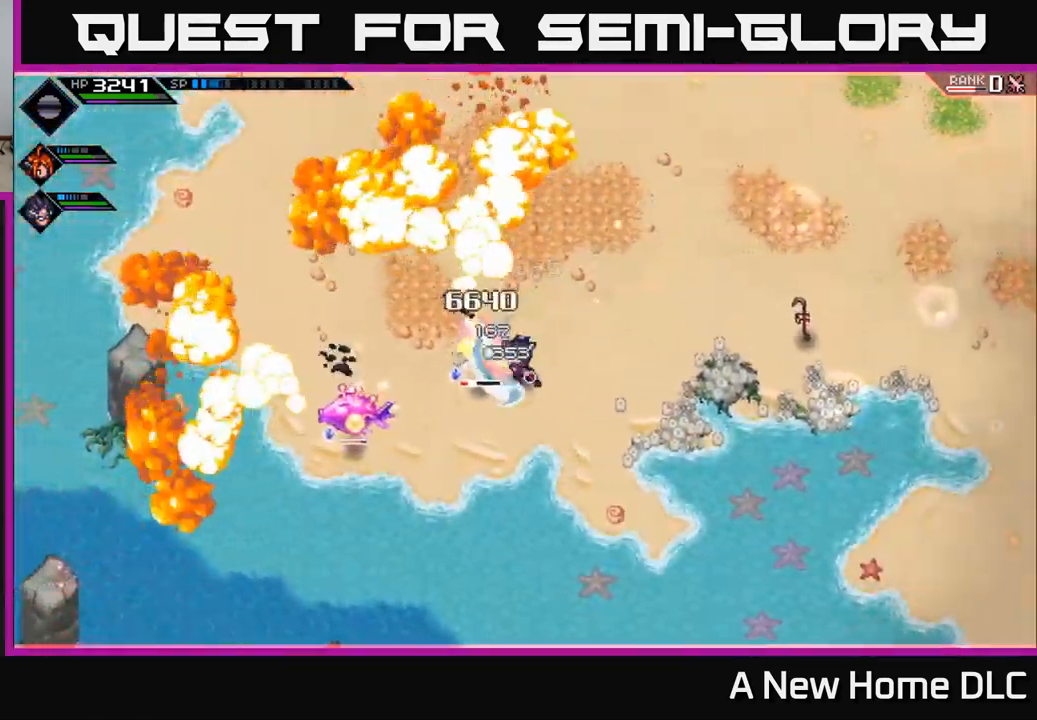
{"buttons": [], "left_stick": "left", "right_stick": "center", "events": [[100, "X", "up"], [183, "X", "down"], [283, "X", "up"], [383, "X", "down"], [433, "X", "up"]]}
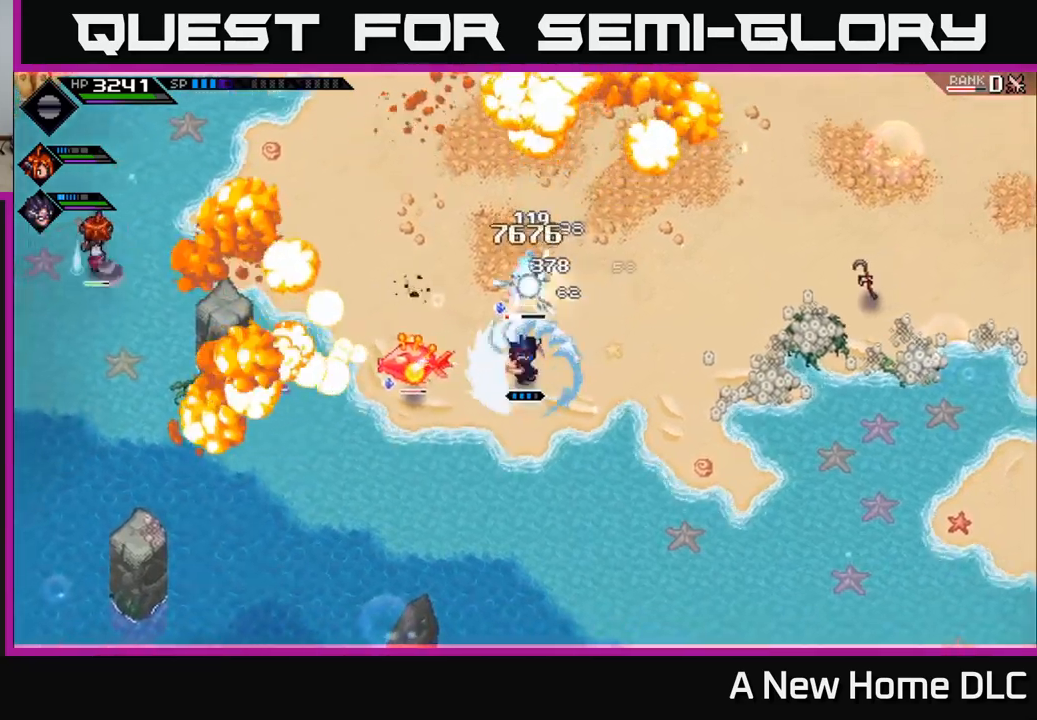
{"buttons": [], "left_stick": "left", "right_stick": "center", "events": [[50, "R2", "down"], [50, "X", "down"], [200, "X", "up"], [216, "R2", "up"]]}
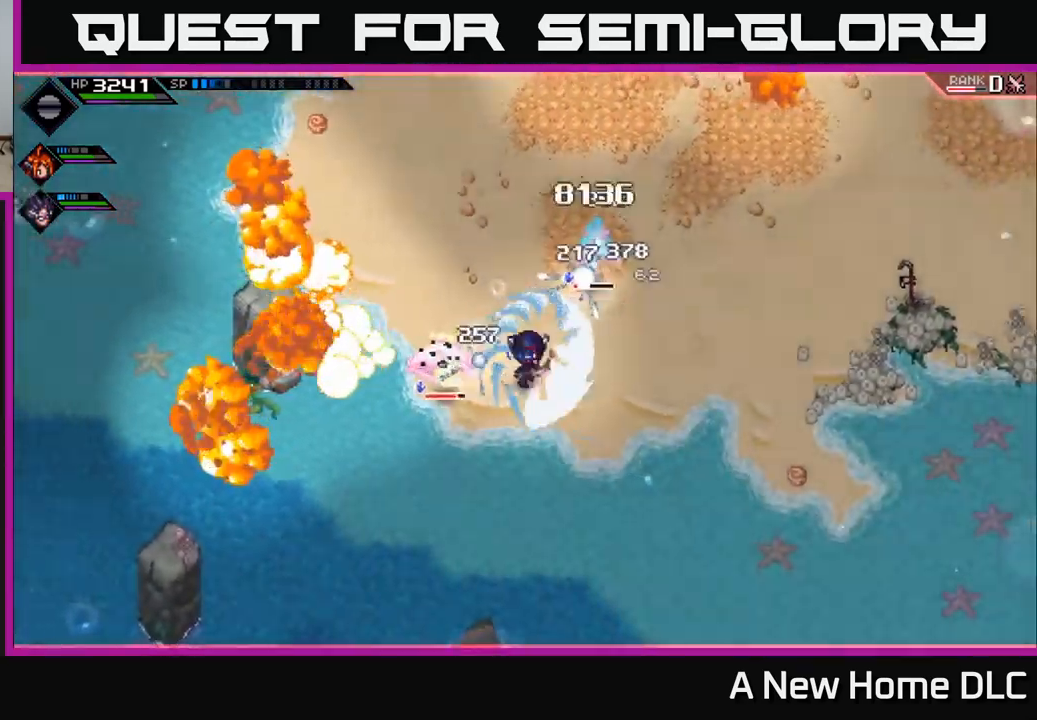
{"buttons": ["X"], "left_stick": "left", "right_stick": "center", "events": [[233, "X", "down"], [333, "X", "up"], [416, "X", "down"]]}
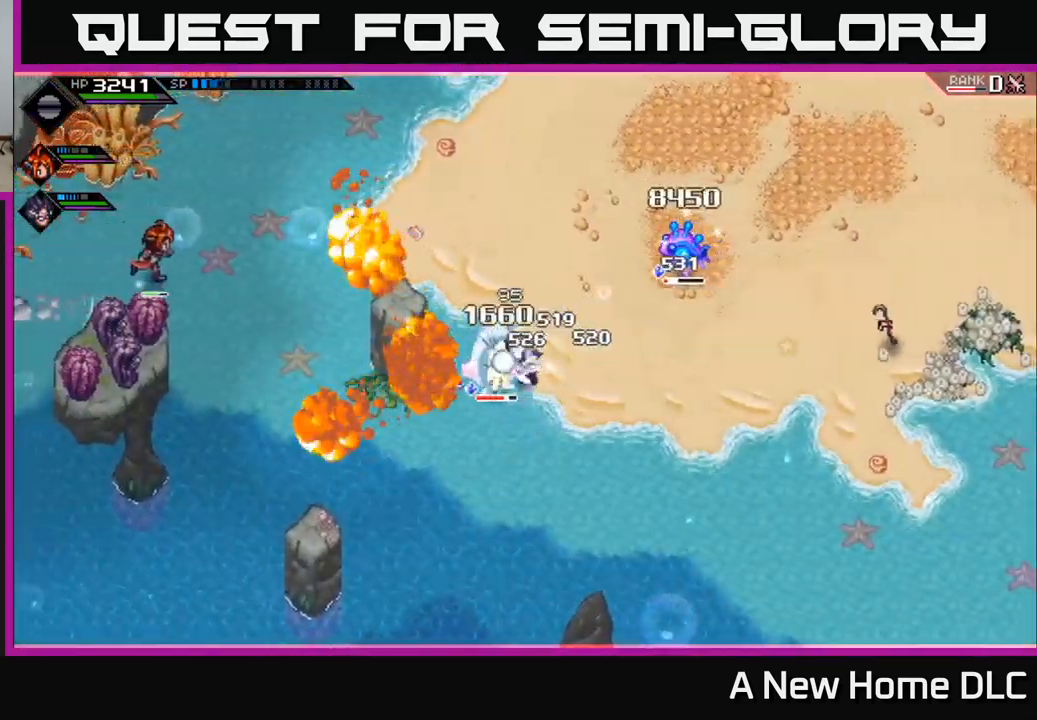
{"buttons": ["X"], "left_stick": "center", "right_stick": "center", "events": [[33, "X", "up"], [116, "X", "down"], [233, "X", "up"], [300, "X", "down"], [400, "X", "up"], [483, "left_stick", "center"], [500, "X", "down"]]}